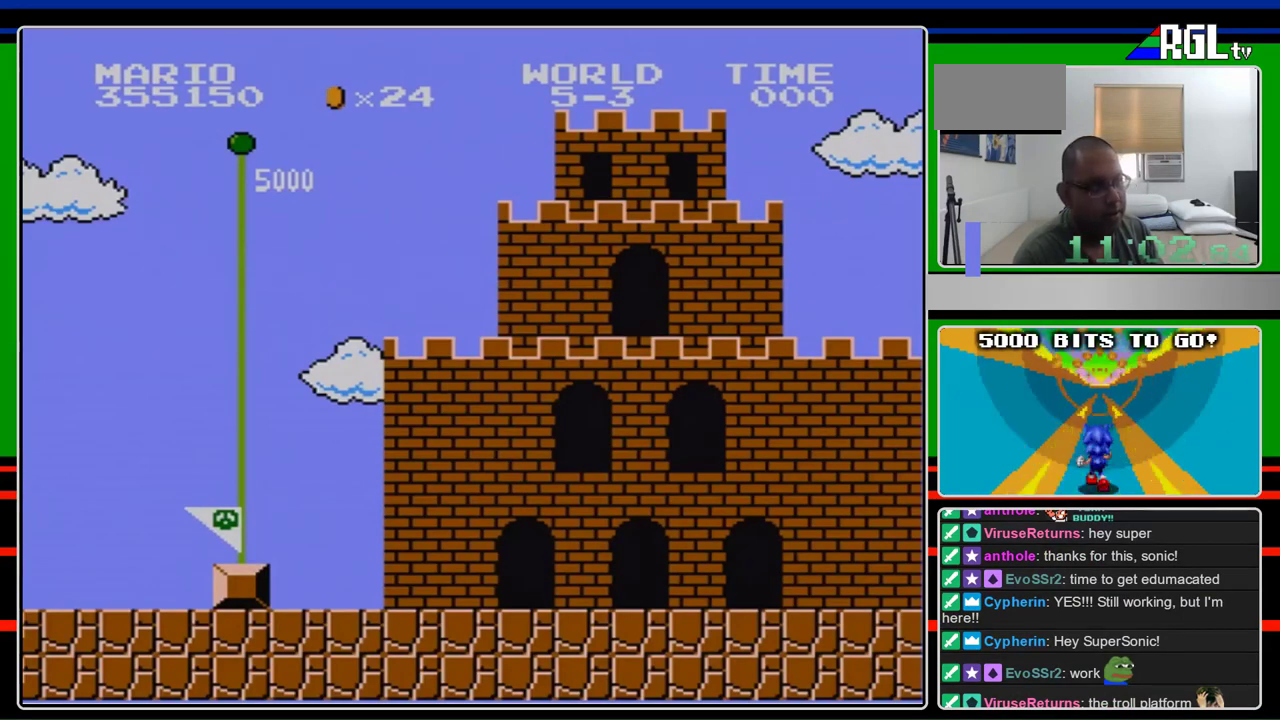
Gameplay with a controller (Nintendo layout); each line is a JSON object with the inputs held at the frame after it. "events" lists button and stick changes between this image and that frame as [ms after this image, input, new state], when the widget could be followed in between. Not read: L3 R3.
{"buttons": ["A", "DPAD_RIGHT"], "events": [[500, "A", "down"], [500, "DPAD_RIGHT", "down"]]}
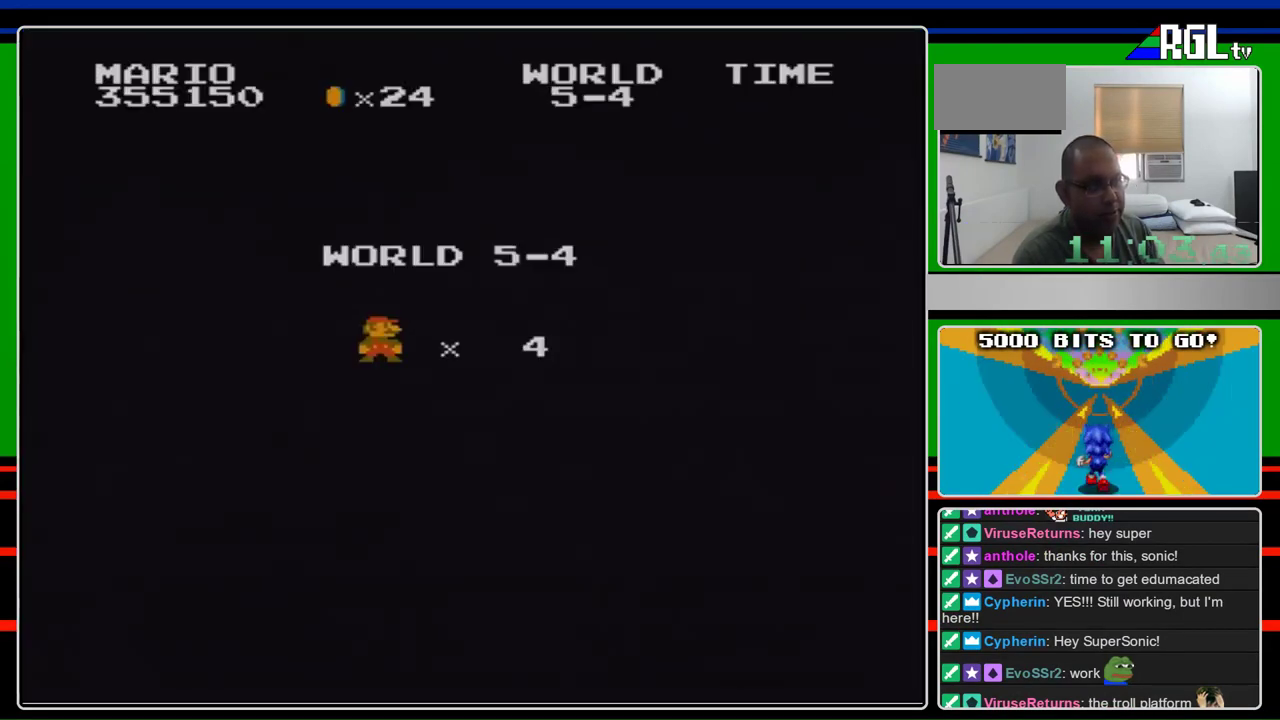
{"buttons": ["B", "DPAD_RIGHT"], "events": [[67, "B", "down"], [133, "A", "up"]]}
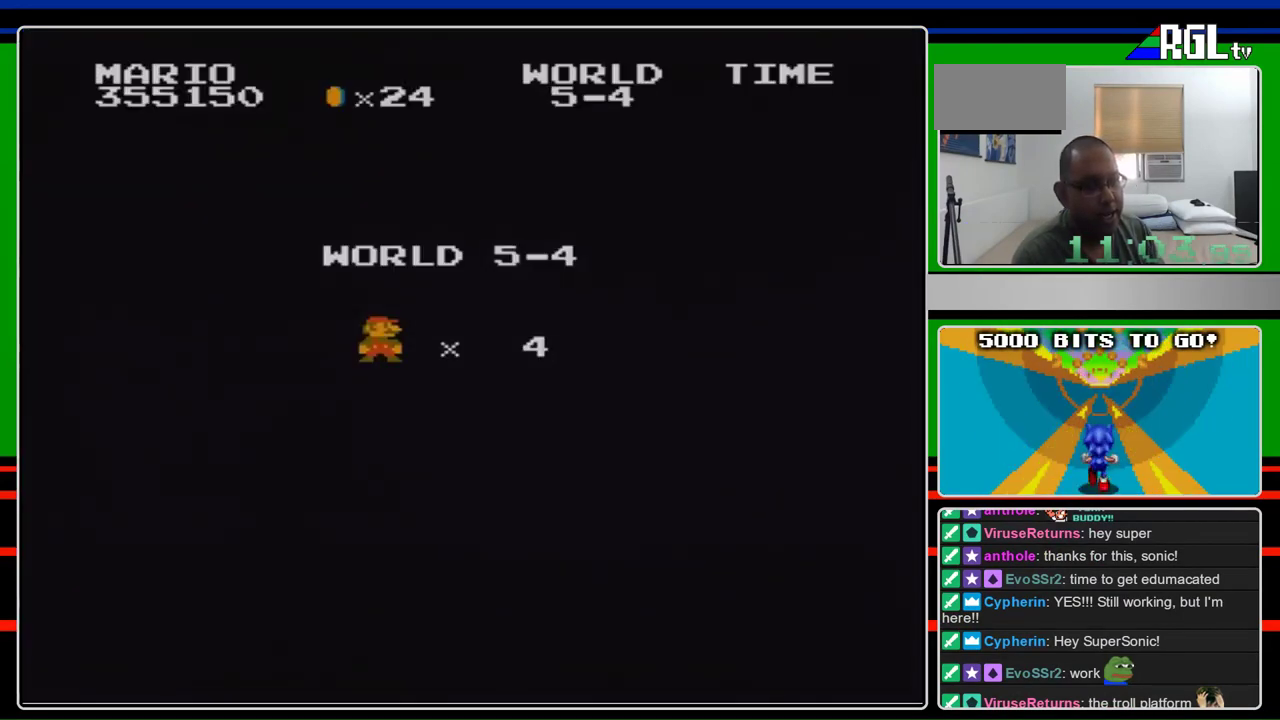
{"buttons": ["B", "DPAD_RIGHT"], "events": []}
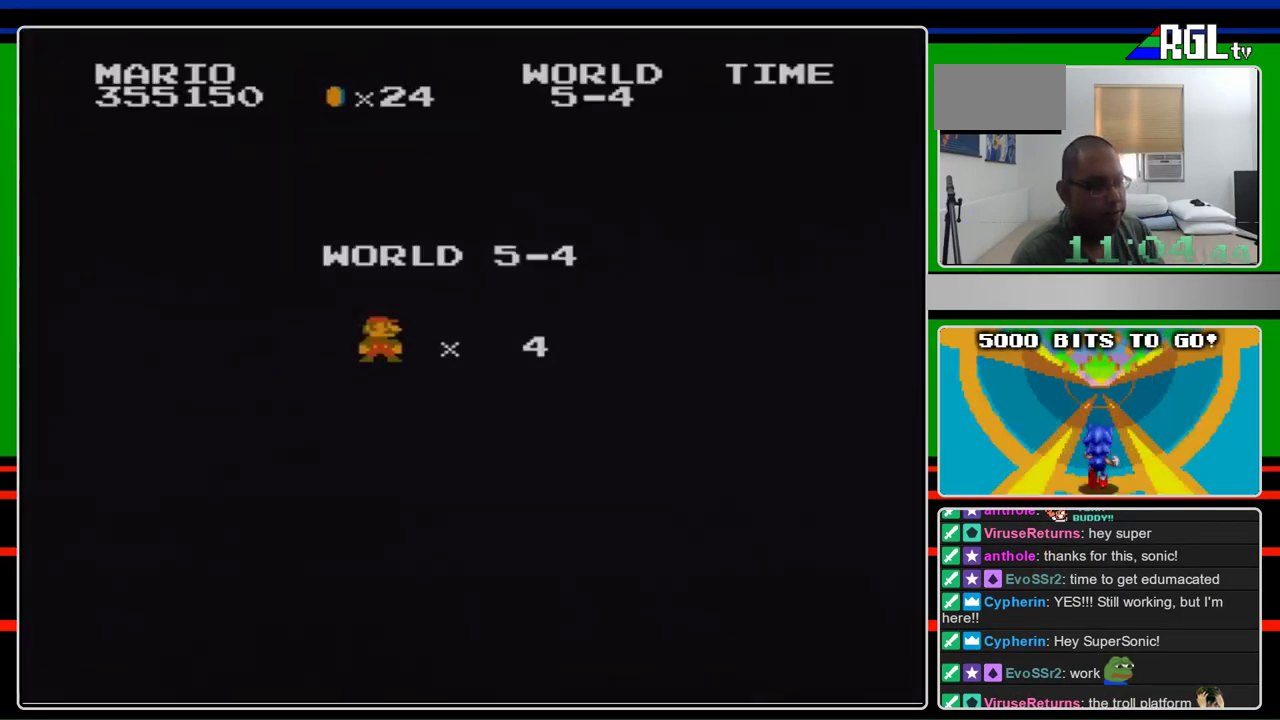
{"buttons": ["B", "DPAD_RIGHT"], "events": []}
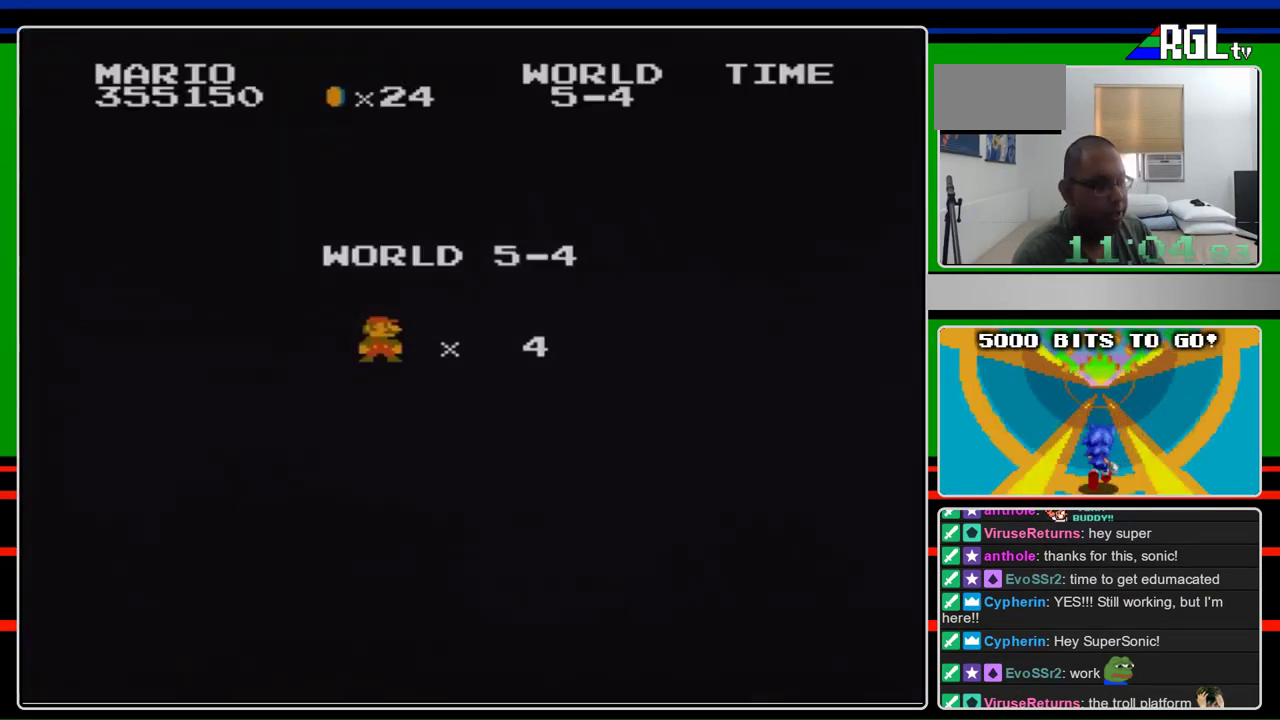
{"buttons": ["B", "DPAD_RIGHT"], "events": []}
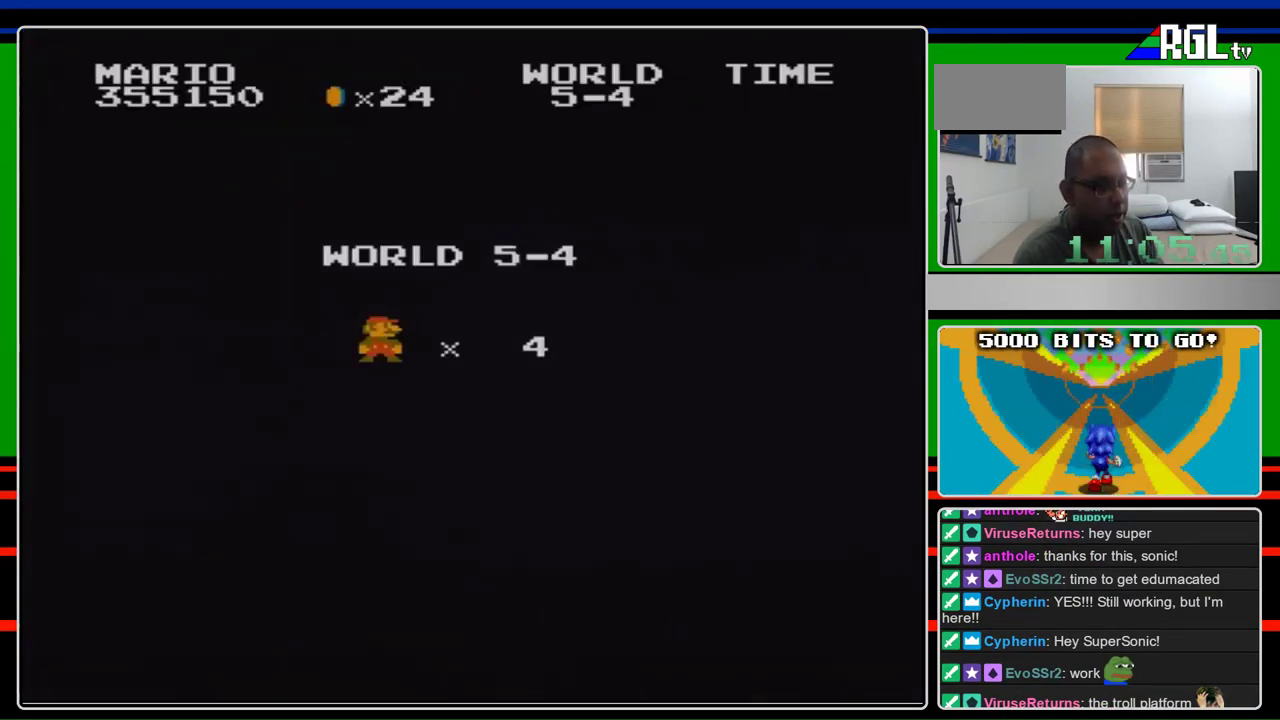
{"buttons": ["B", "DPAD_RIGHT"], "events": []}
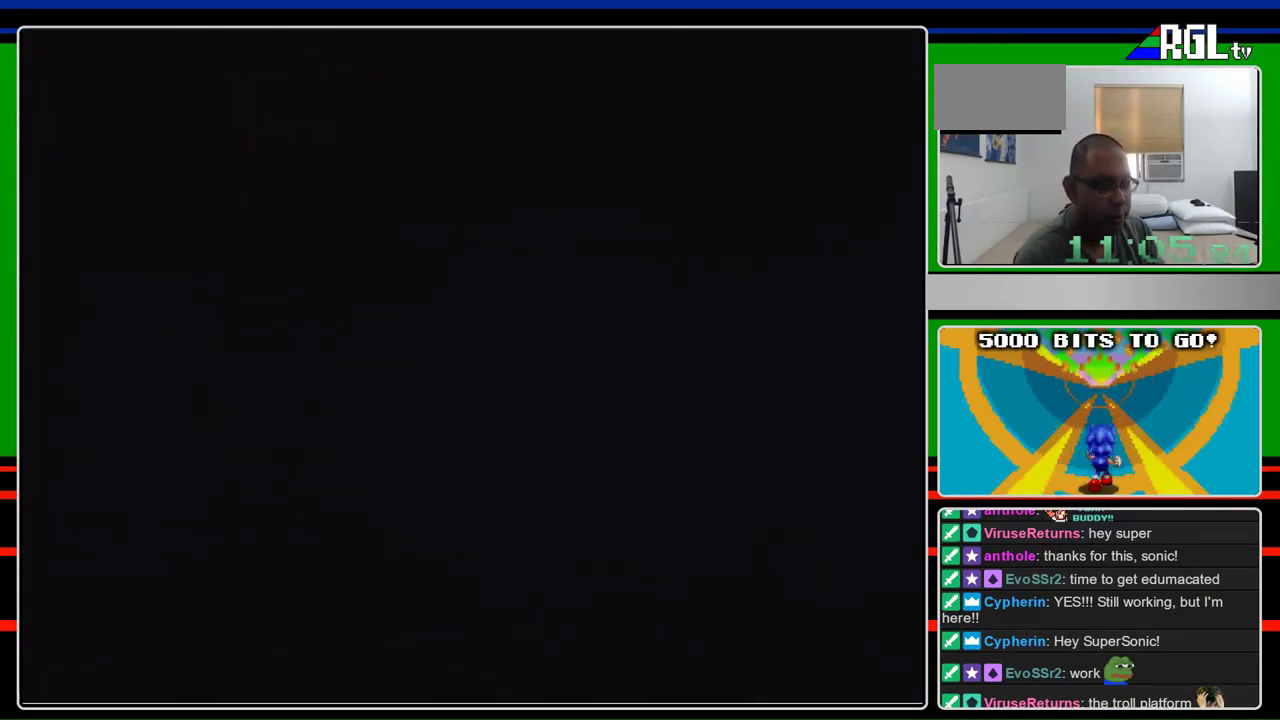
{"buttons": ["B", "DPAD_RIGHT"], "events": []}
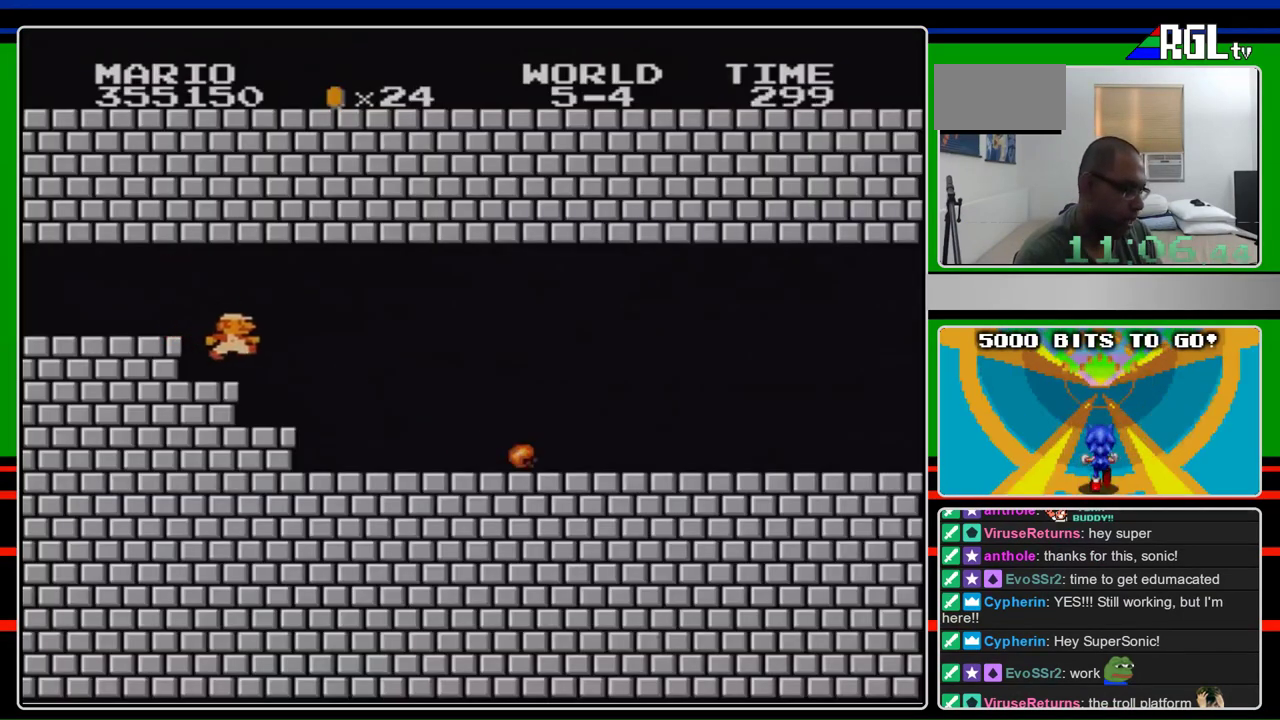
{"buttons": ["B", "DPAD_RIGHT"], "events": []}
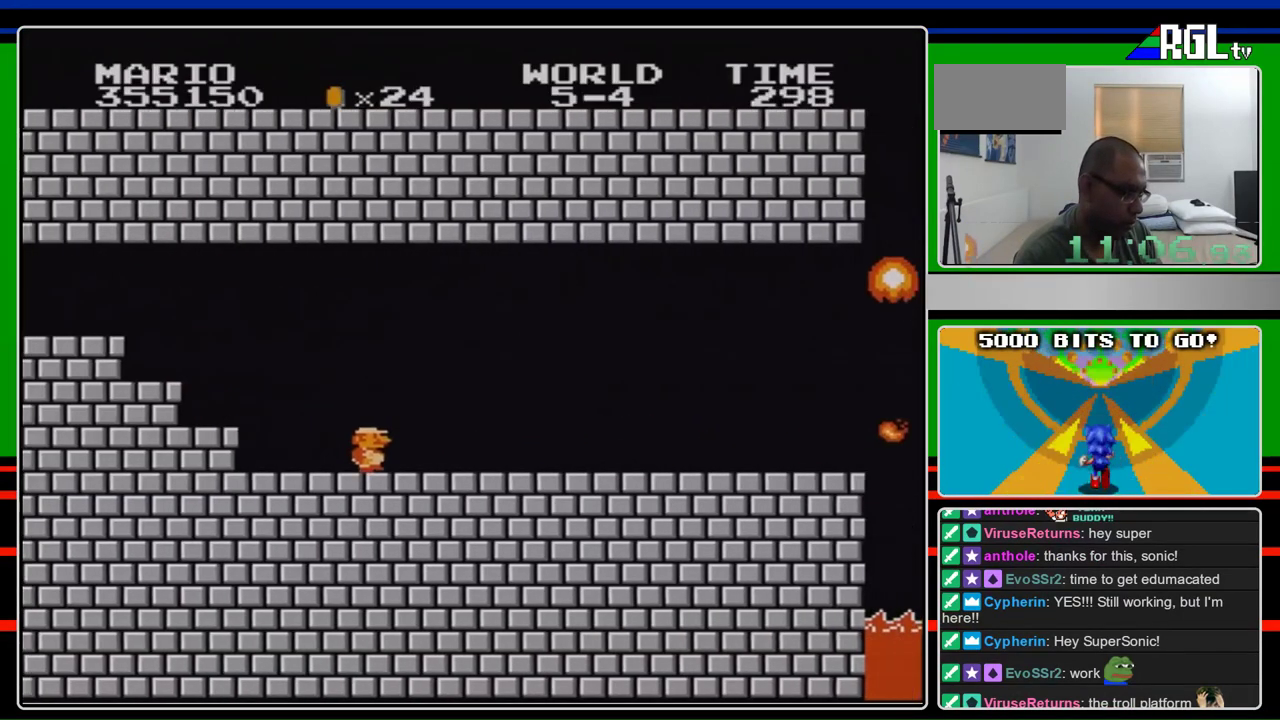
{"buttons": ["B", "DPAD_RIGHT"], "events": []}
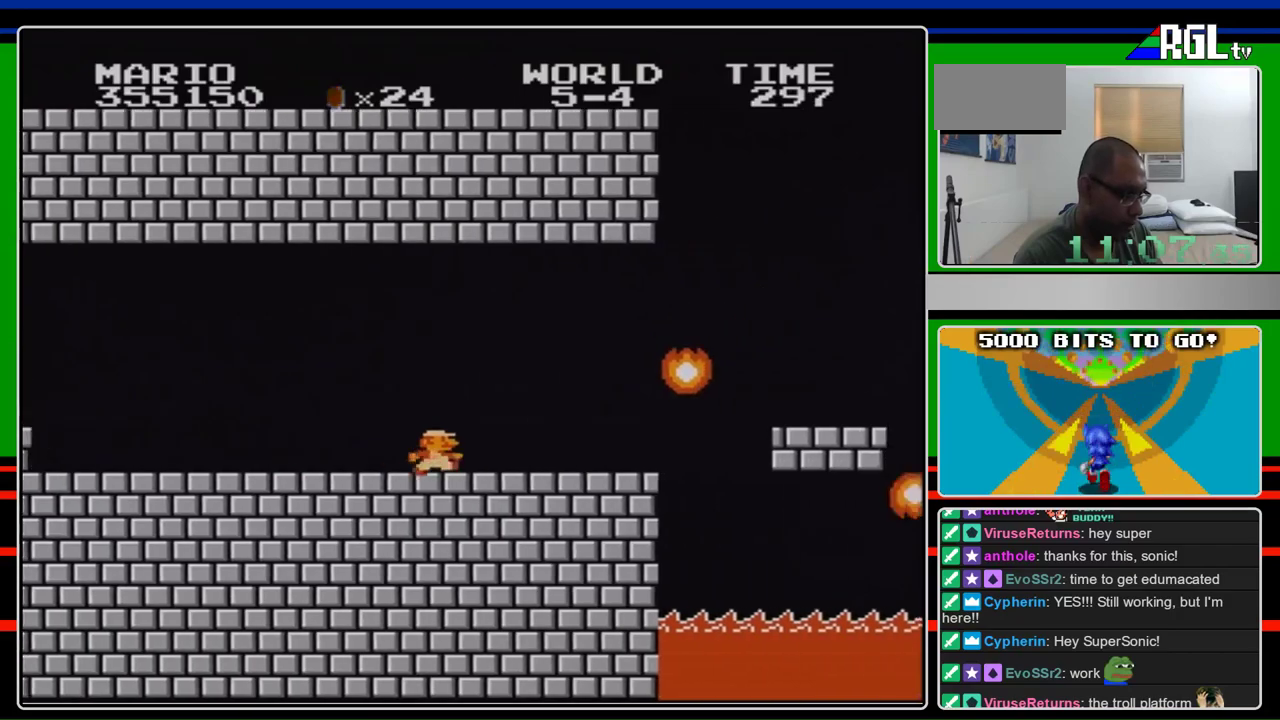
{"buttons": ["B", "DPAD_RIGHT"], "events": []}
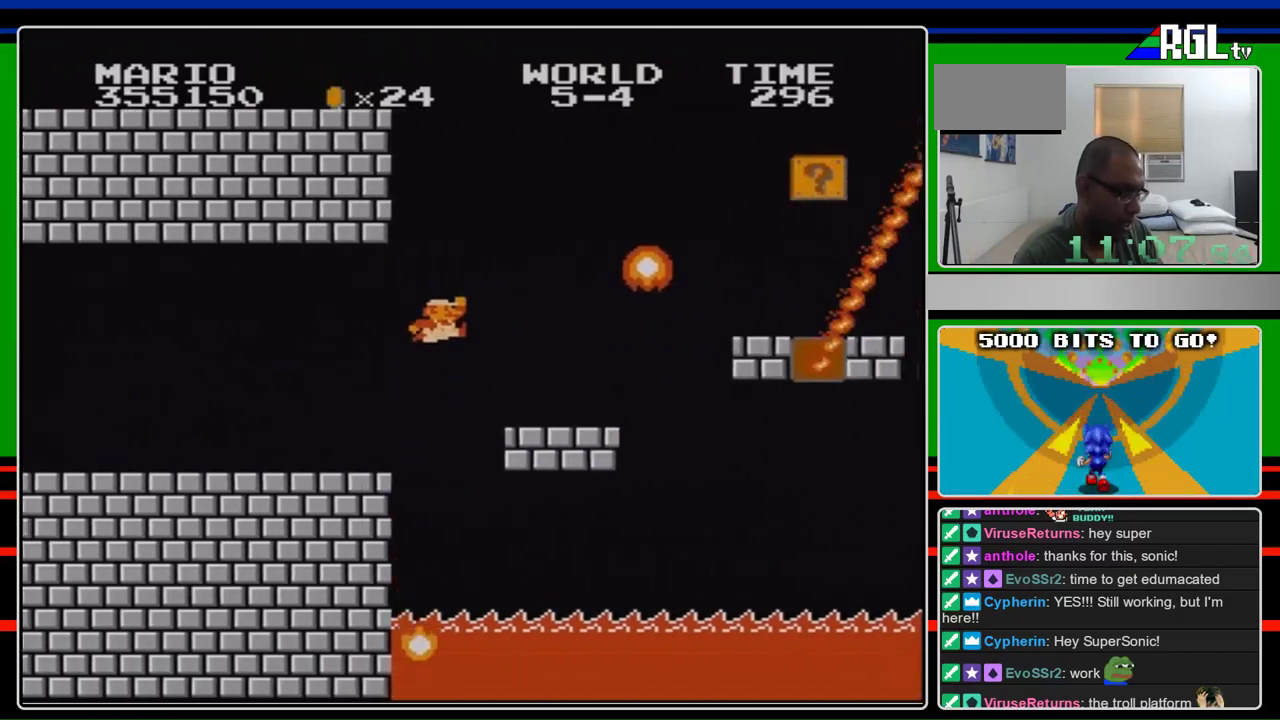
{"buttons": ["A", "B", "DPAD_RIGHT"], "events": [[67, "A", "down"]]}
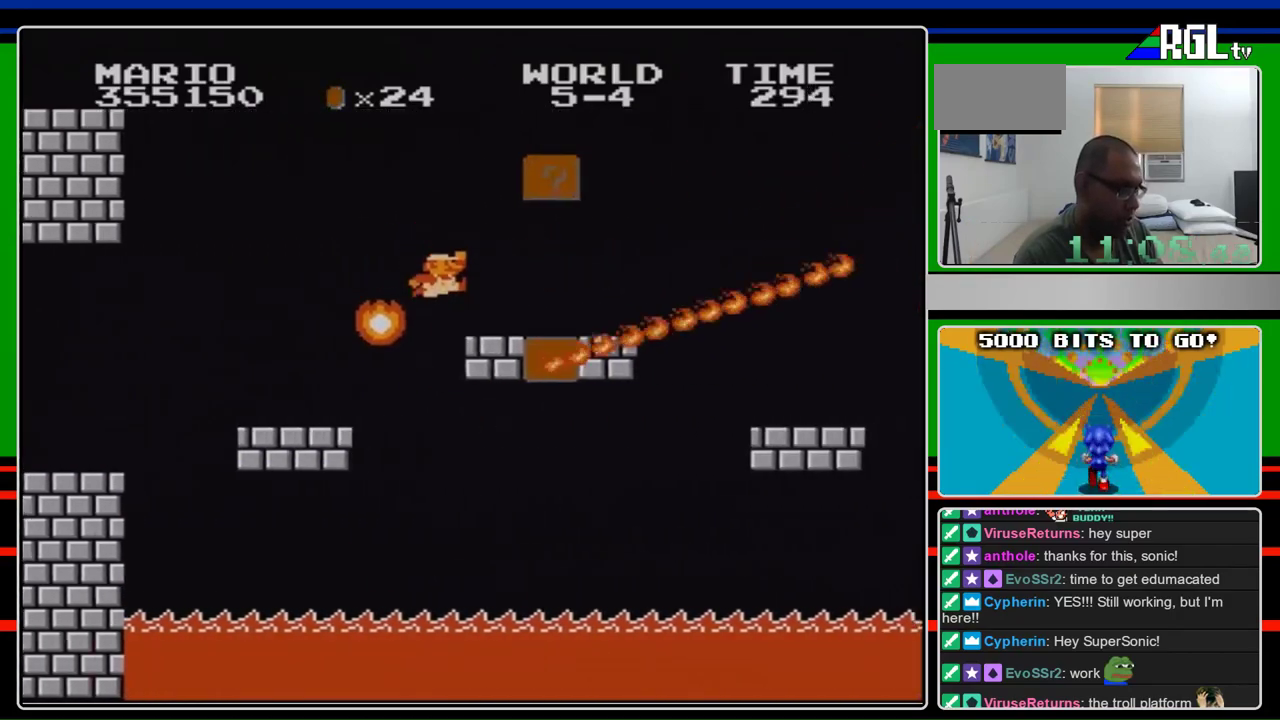
{"buttons": ["B", "DPAD_RIGHT"], "events": [[333, "A", "up"]]}
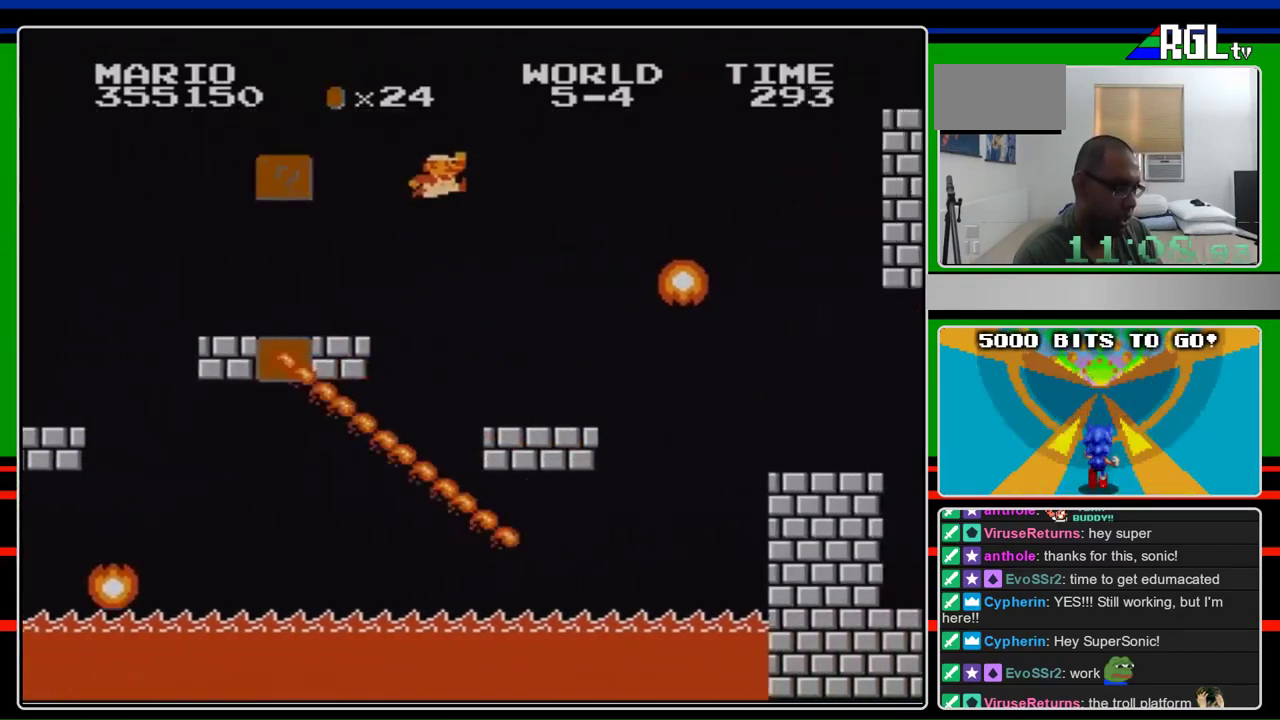
{"buttons": ["B", "DPAD_RIGHT"], "events": [[33, "A", "down"], [467, "A", "up"]]}
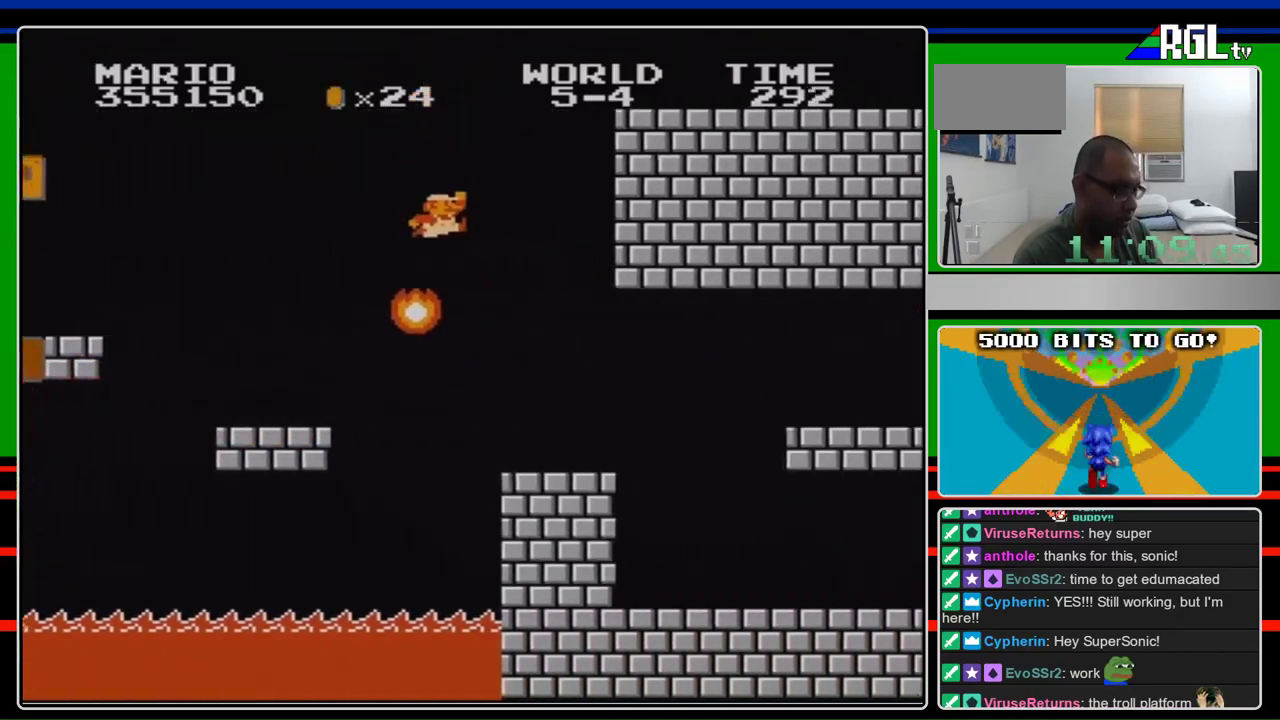
{"buttons": ["B", "DPAD_RIGHT"], "events": []}
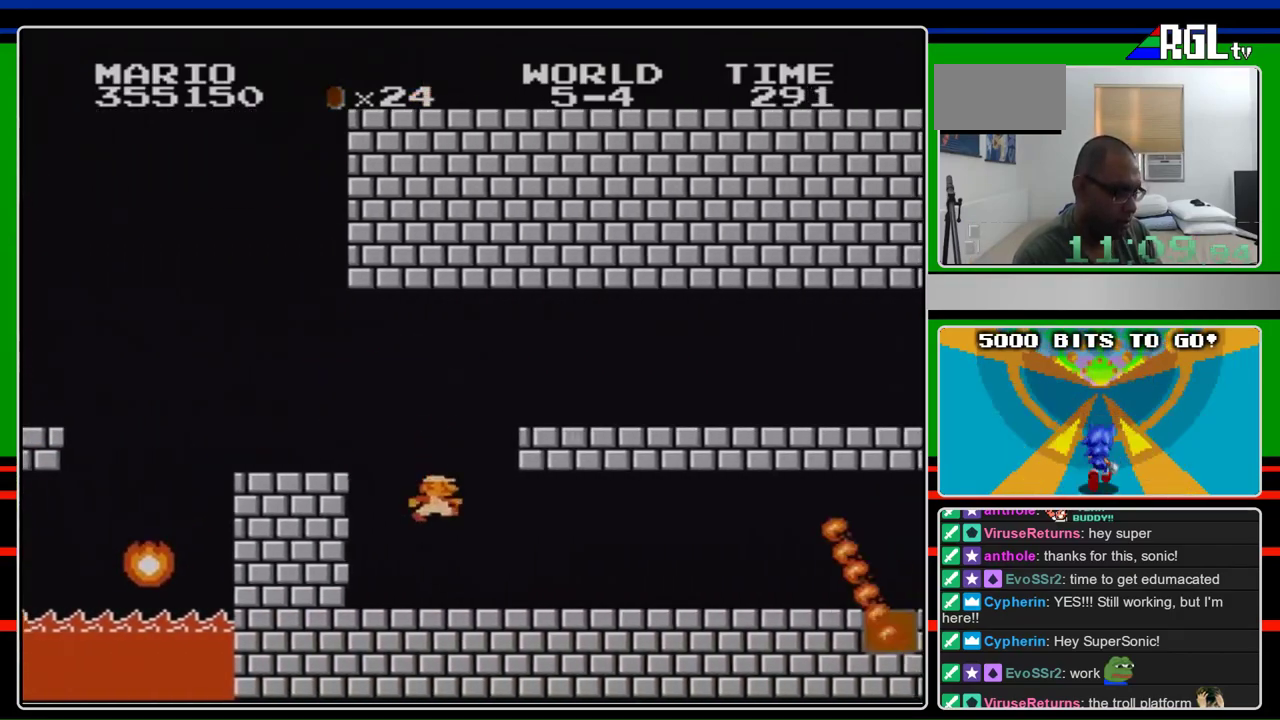
{"buttons": ["B", "DPAD_RIGHT"], "events": []}
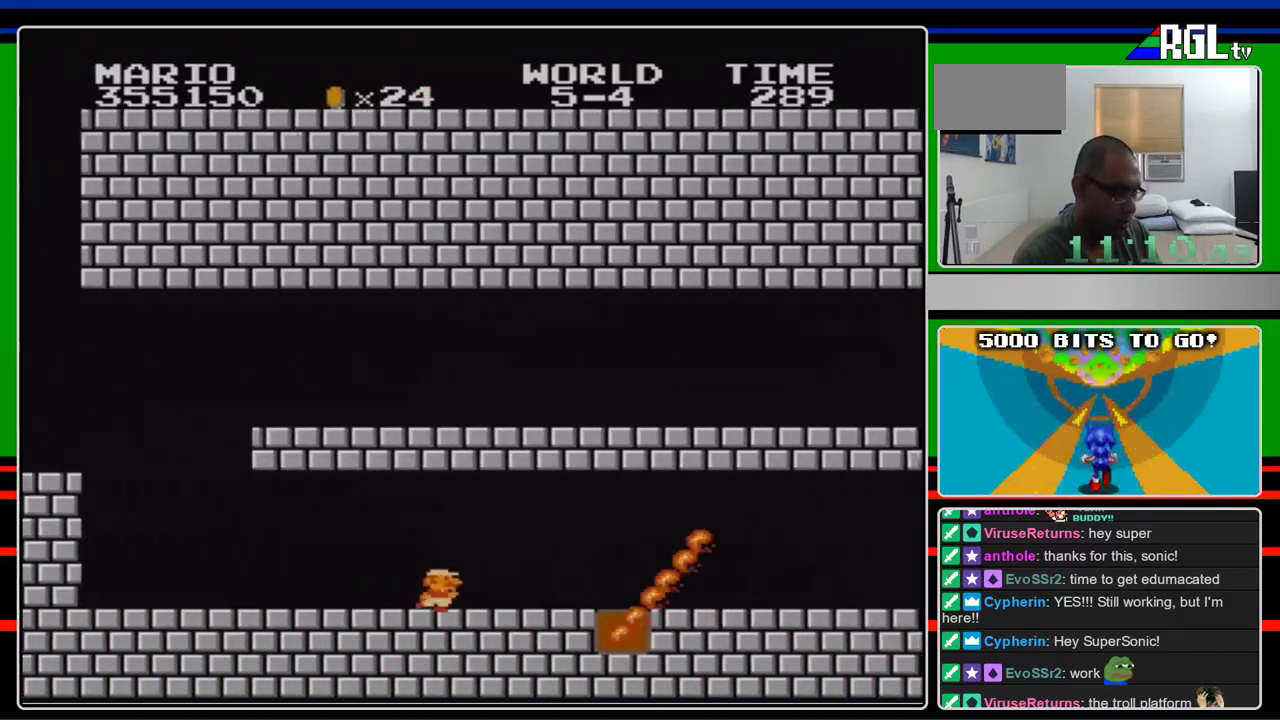
{"buttons": ["B", "DPAD_RIGHT"], "events": []}
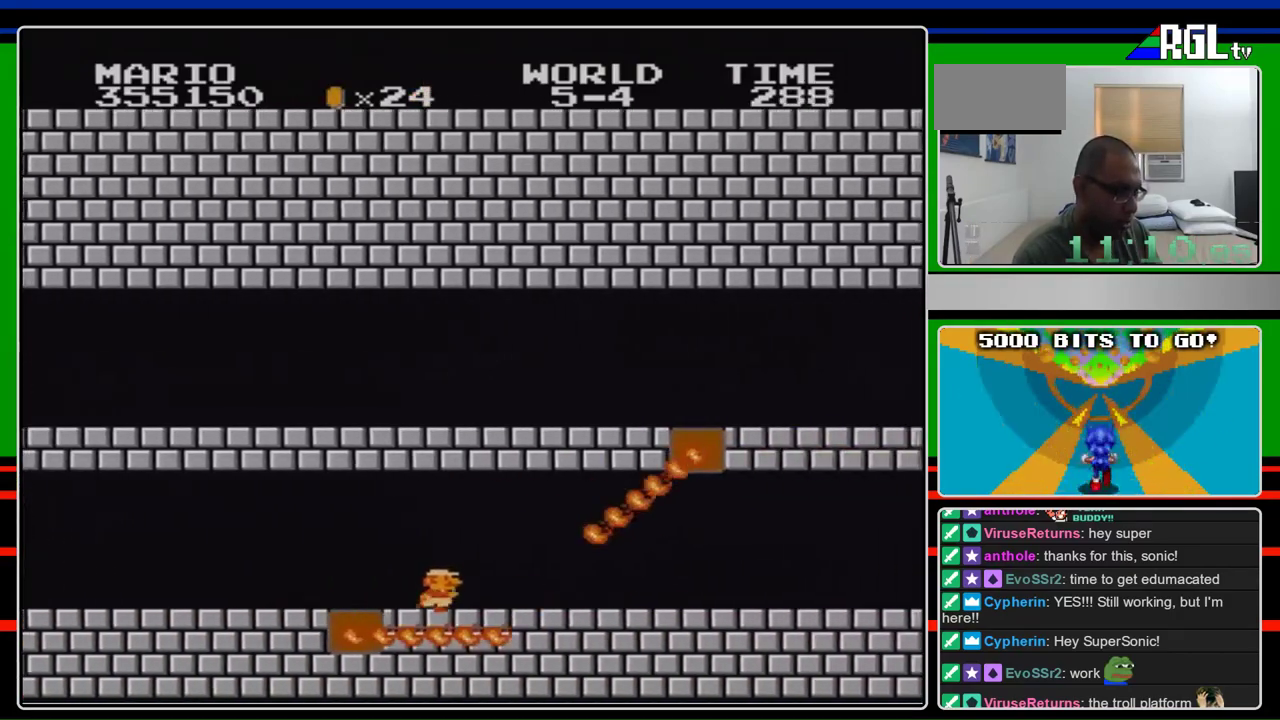
{"buttons": ["B", "DPAD_RIGHT"], "events": []}
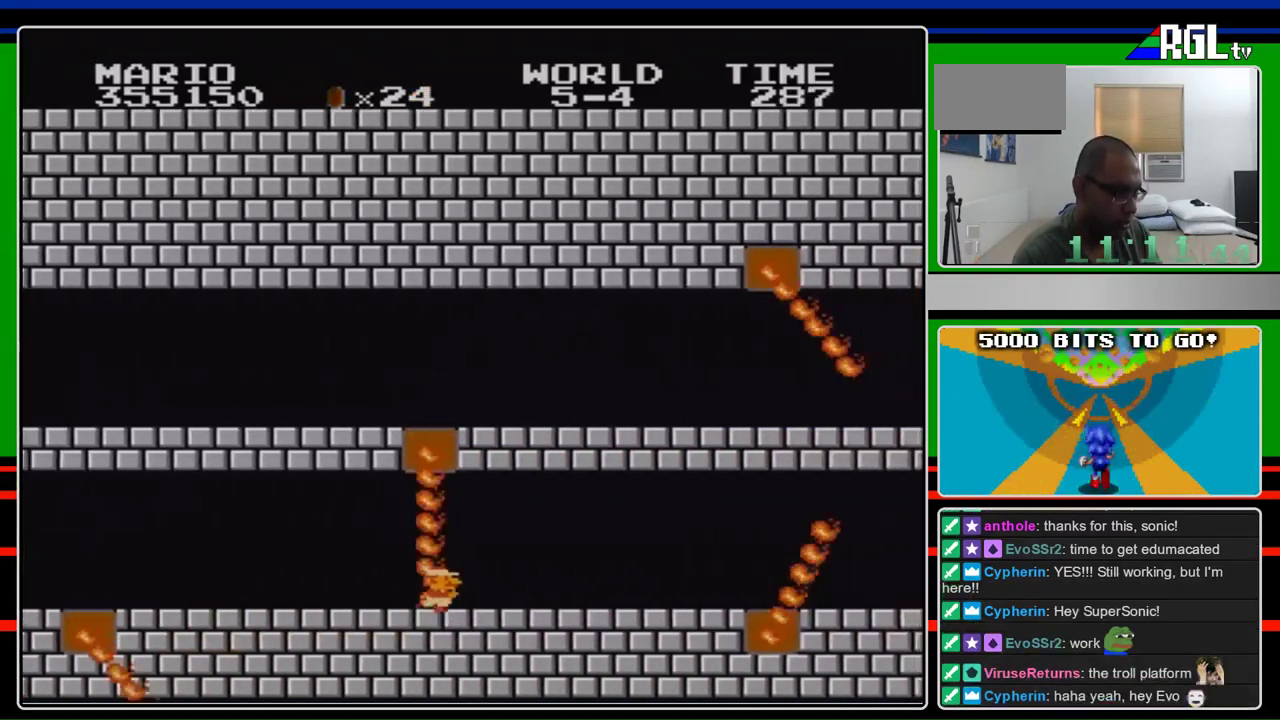
{"buttons": ["B", "DPAD_RIGHT"], "events": []}
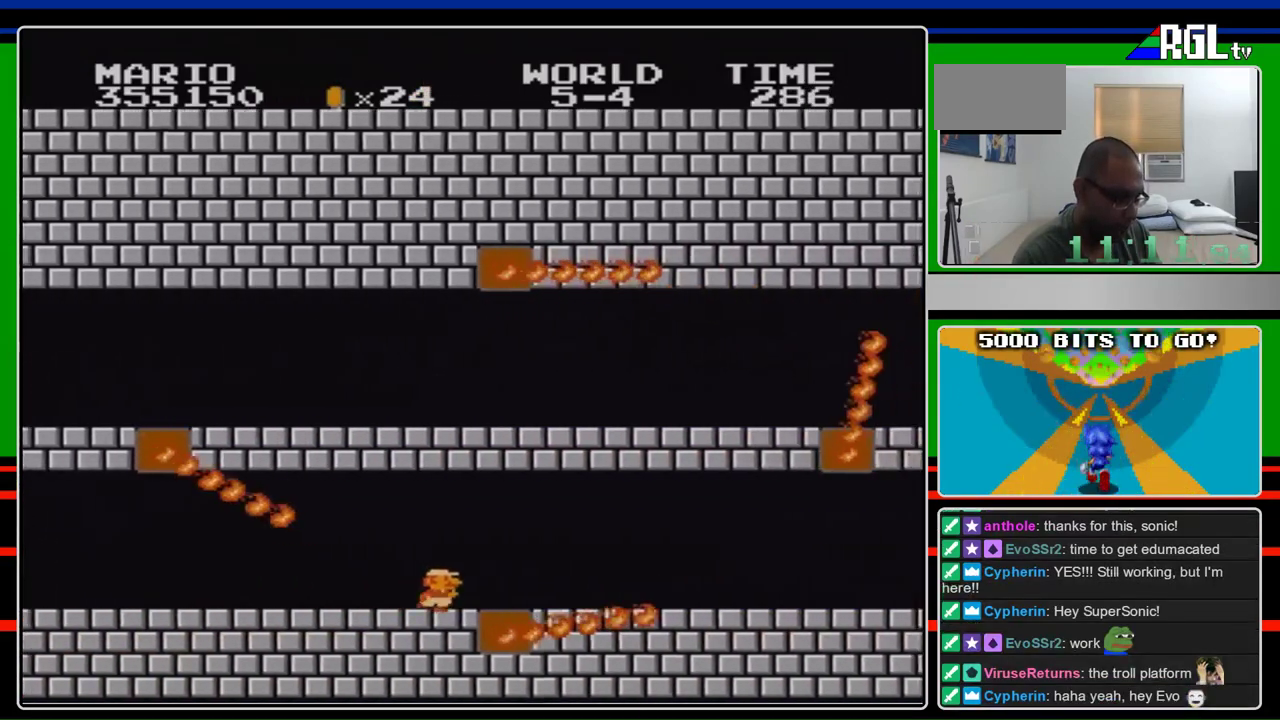
{"buttons": ["B", "DPAD_RIGHT"], "events": []}
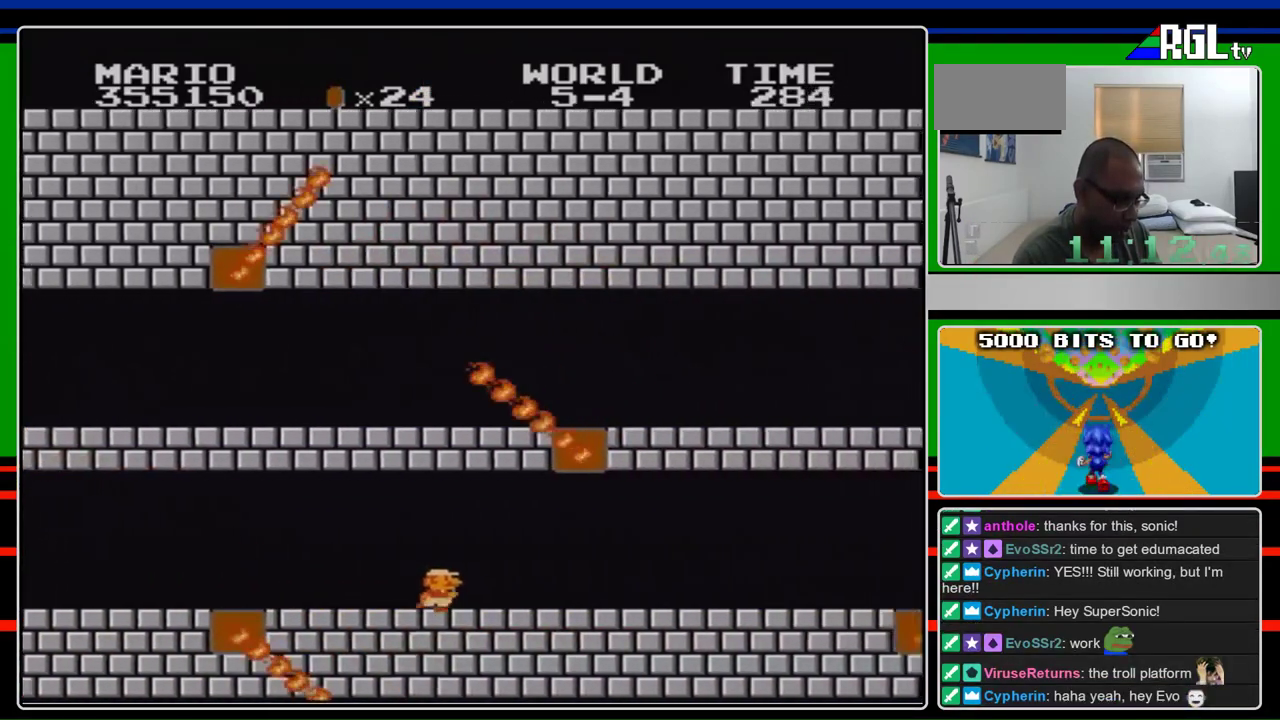
{"buttons": ["B", "DPAD_RIGHT"], "events": []}